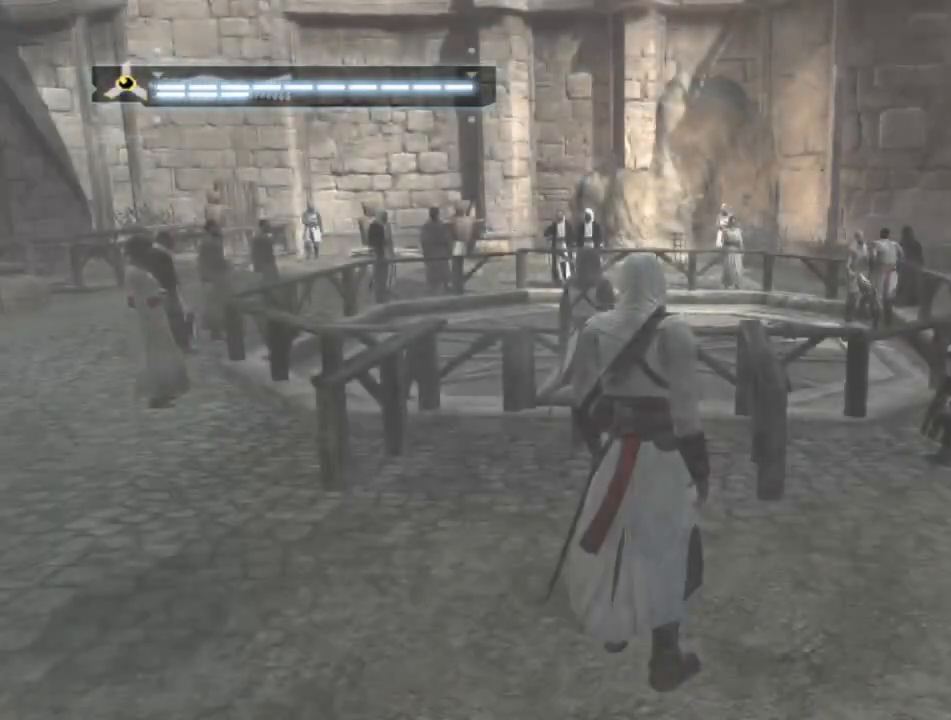
Gameplay with keyboard and mouse; each line is a JSON object with the keys and mouse buttons held at the frame after it. "events" lists presses ("down") and releases ("up") of "1", "2", "3", "4", "5", "a", "alt", "c", "caps_lock", "ctrl", "d", "e", "f", "g", "q", "r", "s", "shift", "space", "t", "tab", "v", "w", "x", "z", "mouse_left", "mouse_wheel" and "mouse_right" between this image and that frame as [ms after this image, input, new state], when the widget could be followed in between. "mouse_left", "mouse_wheel", "mouse_right" = the "left", "wheel", "right" buttons of the "mouse" list. No other keys are recorded. "wheel" means that the mouse wheel is clicked or scrolled. "mouse_move" is the direction in which the mouse moves at that frame (one of eight, or "still"), when it could be read.
{"keys": [], "mouse": [], "mouse_move": "still", "events": []}
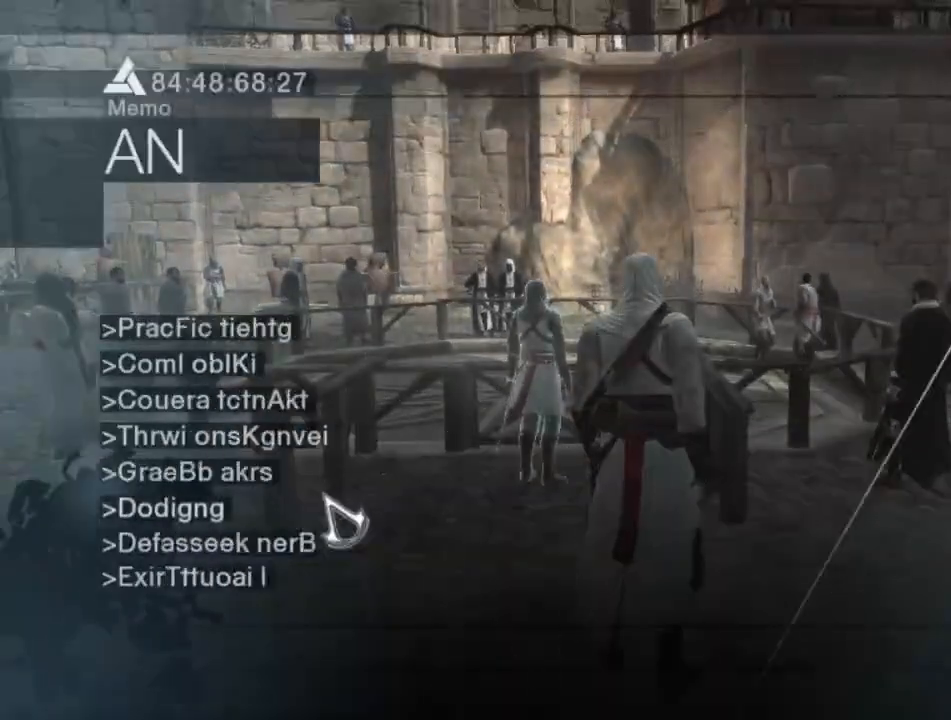
{"keys": [], "mouse": [], "mouse_move": "right", "events": []}
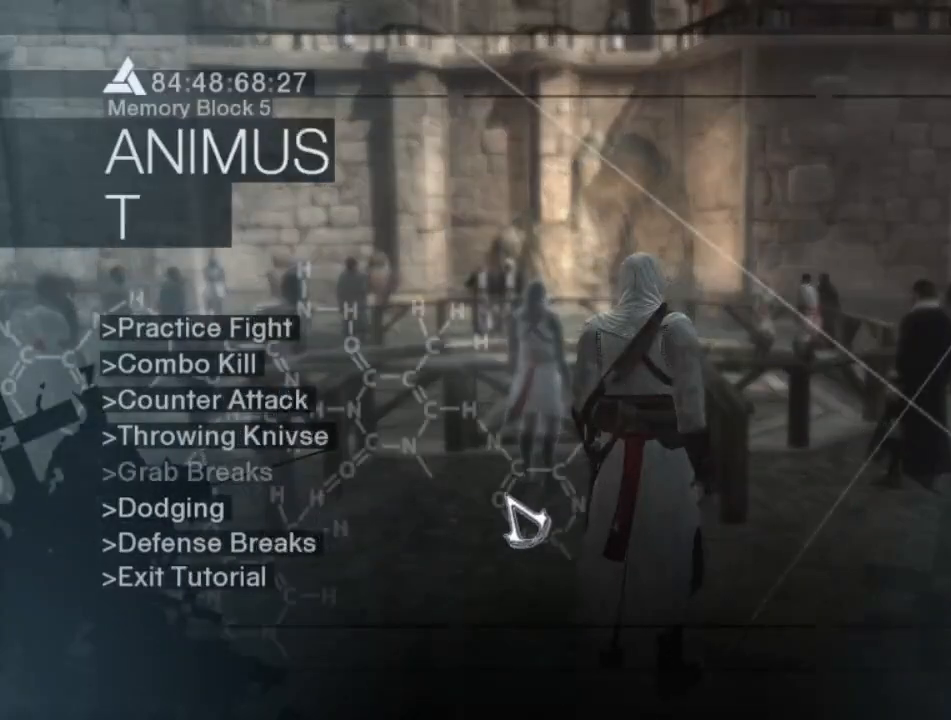
{"keys": [], "mouse": [], "mouse_move": "up-left", "events": []}
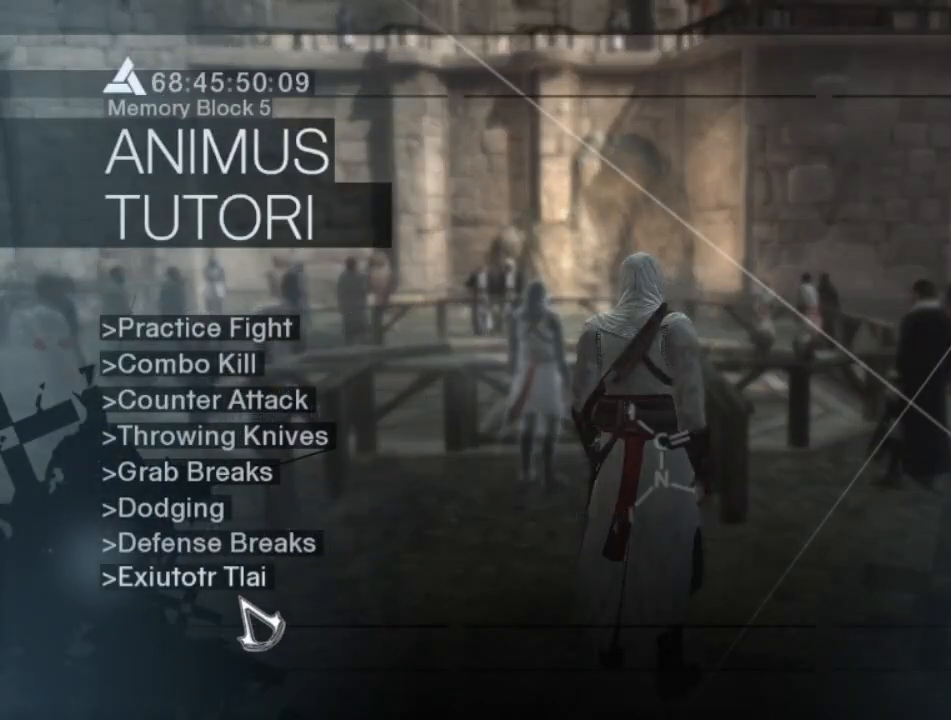
{"keys": [], "mouse": [], "mouse_move": "still", "events": [[383, "mouse_left", "down"], [467, "mouse_left", "up"]]}
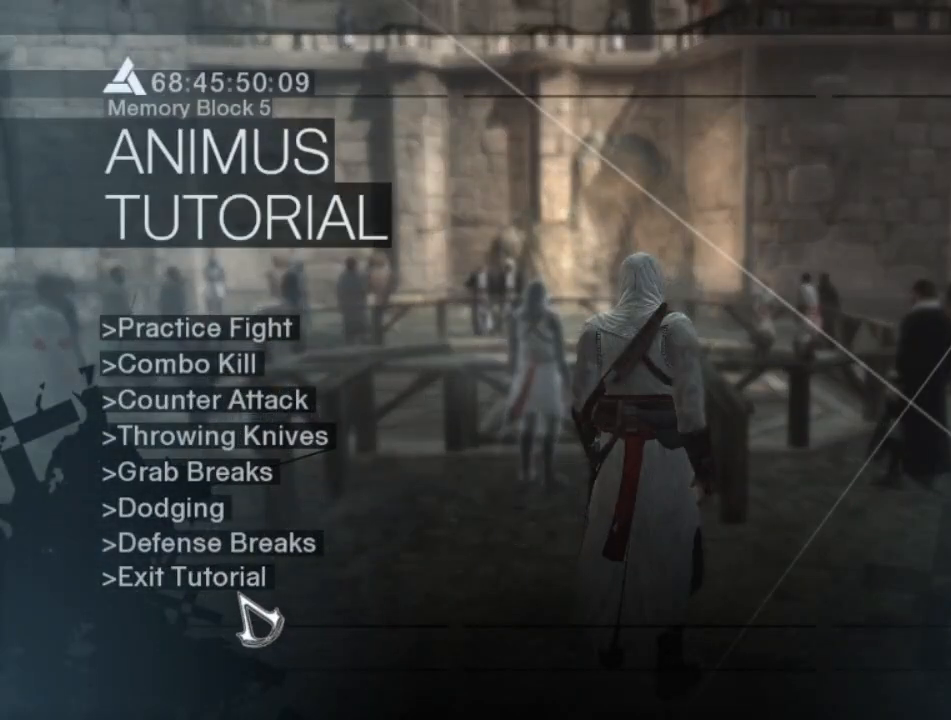
{"keys": [], "mouse": [], "mouse_move": "up-left", "events": []}
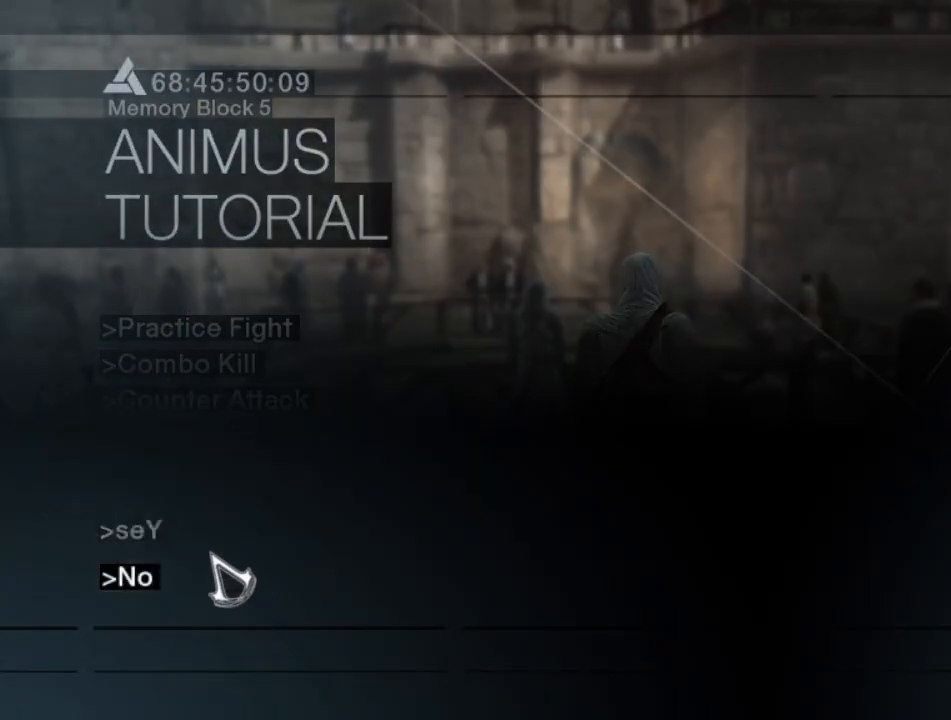
{"keys": [], "mouse": [], "mouse_move": "still", "events": [[350, "mouse_left", "down"], [450, "mouse_left", "up"]]}
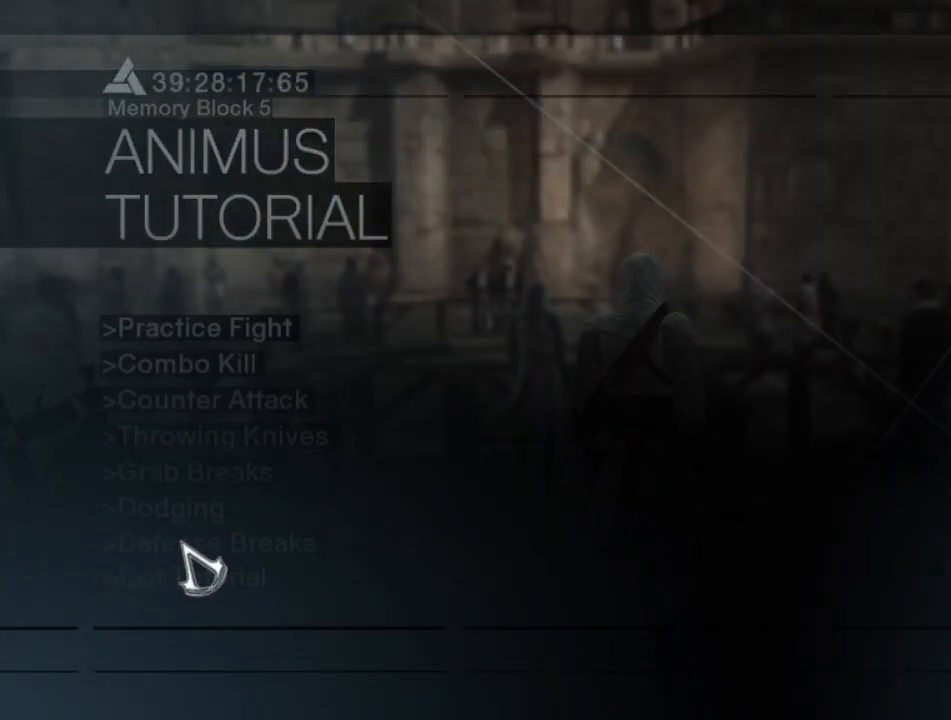
{"keys": [], "mouse": [], "mouse_move": "right", "events": []}
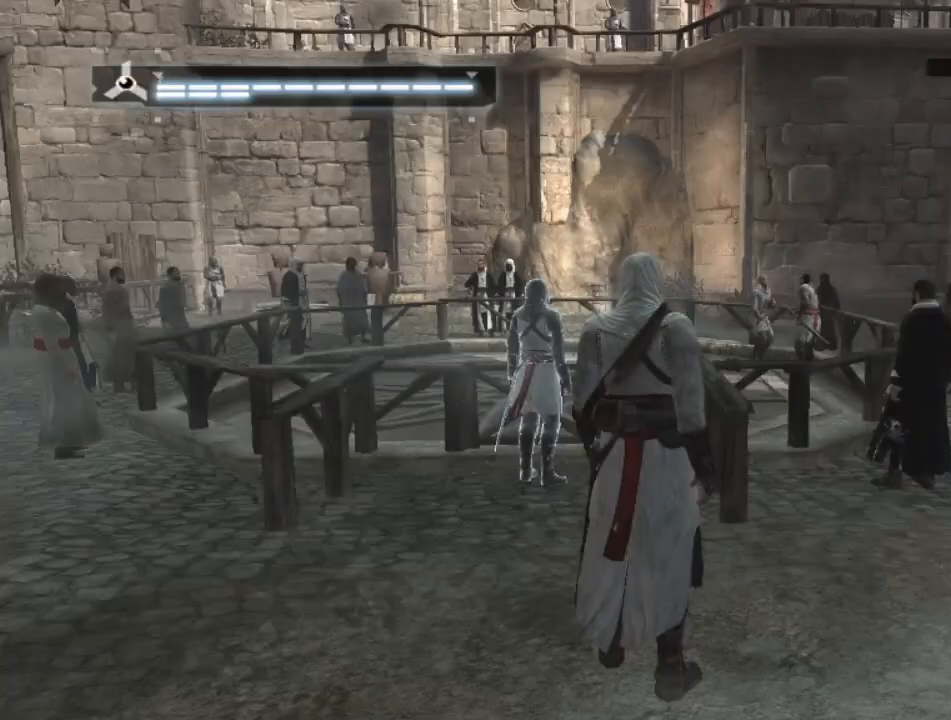
{"keys": ["w"], "mouse": [], "mouse_move": "right", "events": [[383, "w", "down"]]}
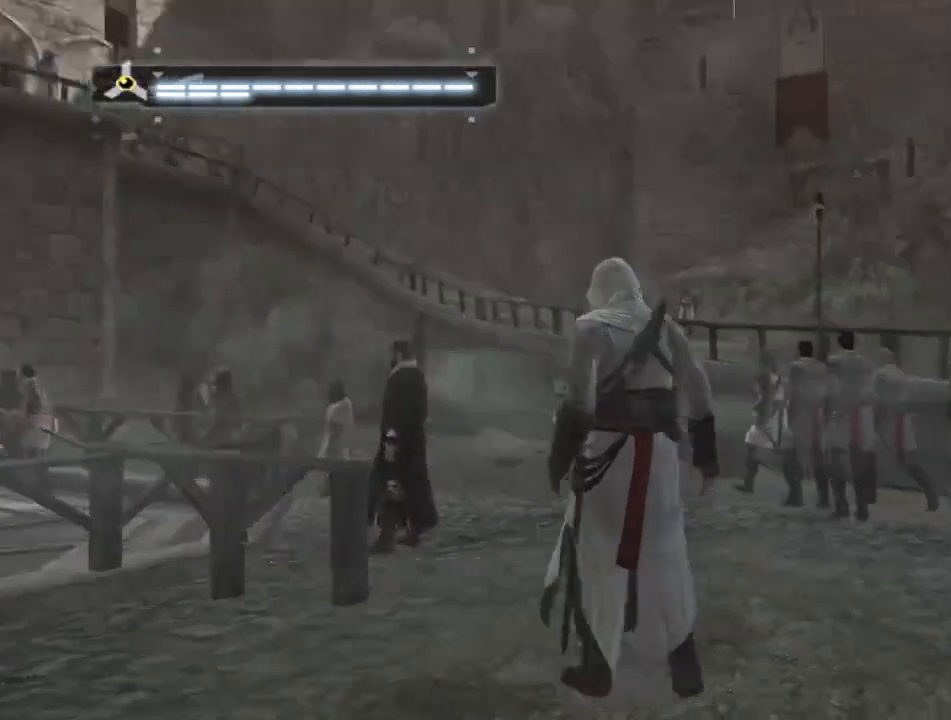
{"keys": ["shift", "w"], "mouse": [], "mouse_move": "up-left", "events": [[17, "shift", "down"]]}
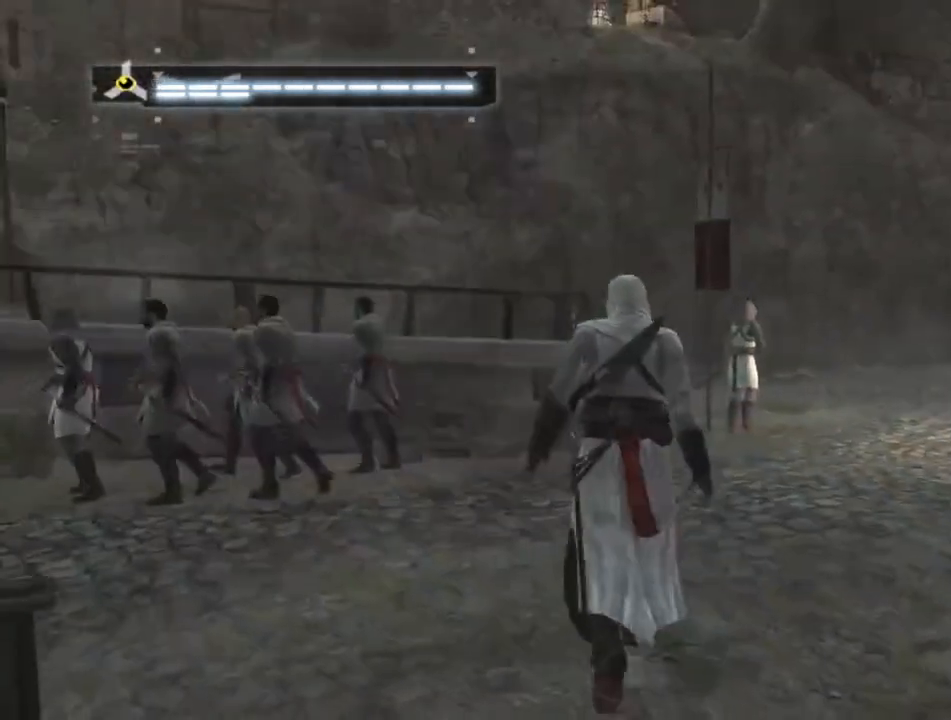
{"keys": ["shift", "w"], "mouse": [], "mouse_move": "left", "events": []}
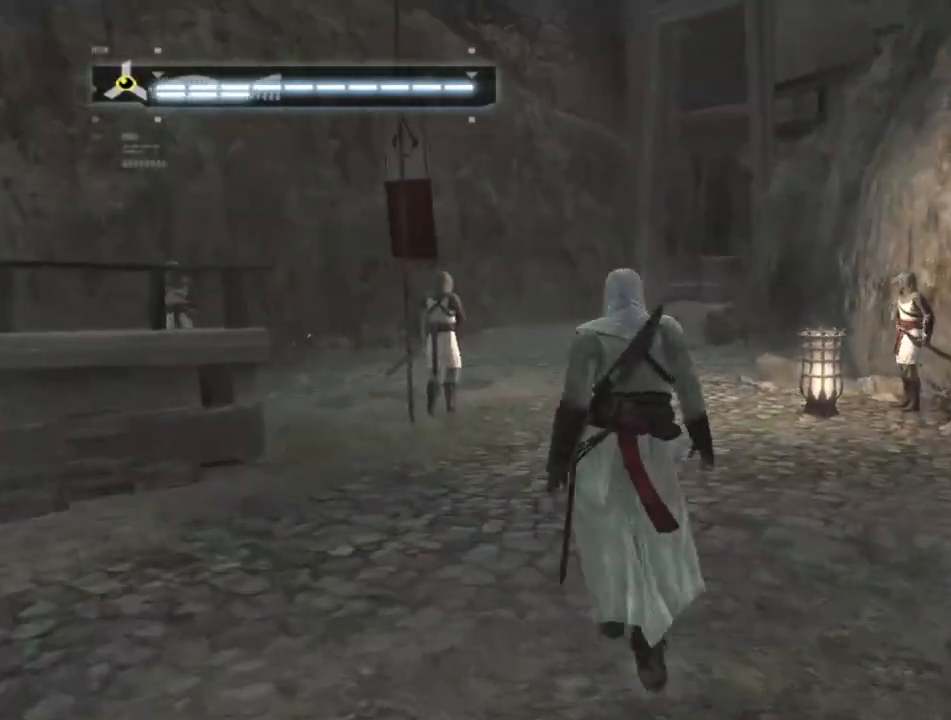
{"keys": ["shift", "space", "w"], "mouse": [], "mouse_move": "still", "events": [[17, "space", "down"]]}
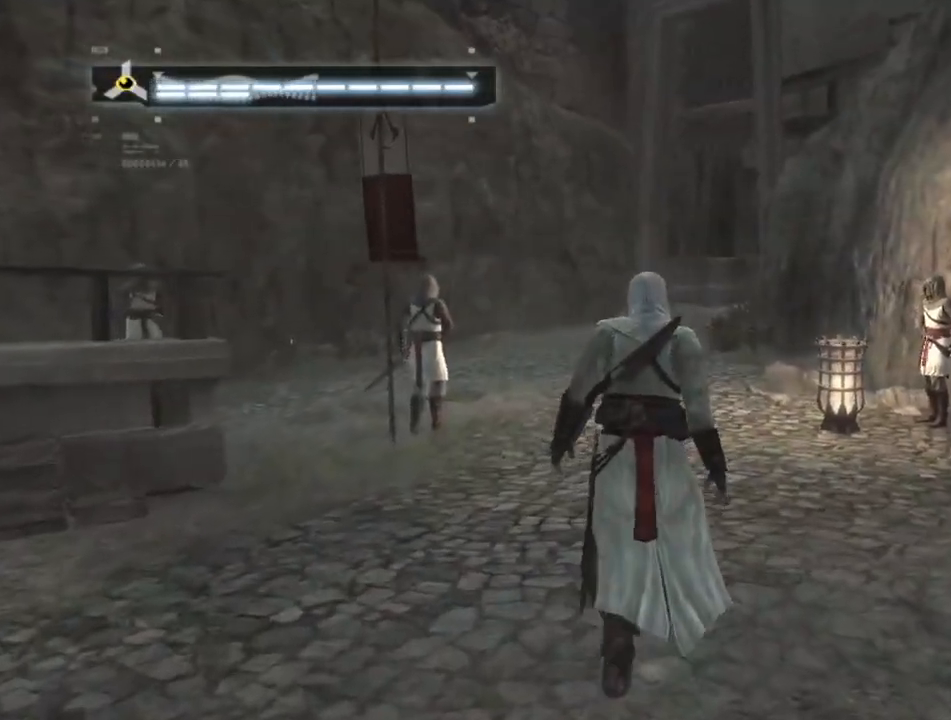
{"keys": ["shift", "w"], "mouse": [], "mouse_move": "left", "events": [[217, "space", "up"]]}
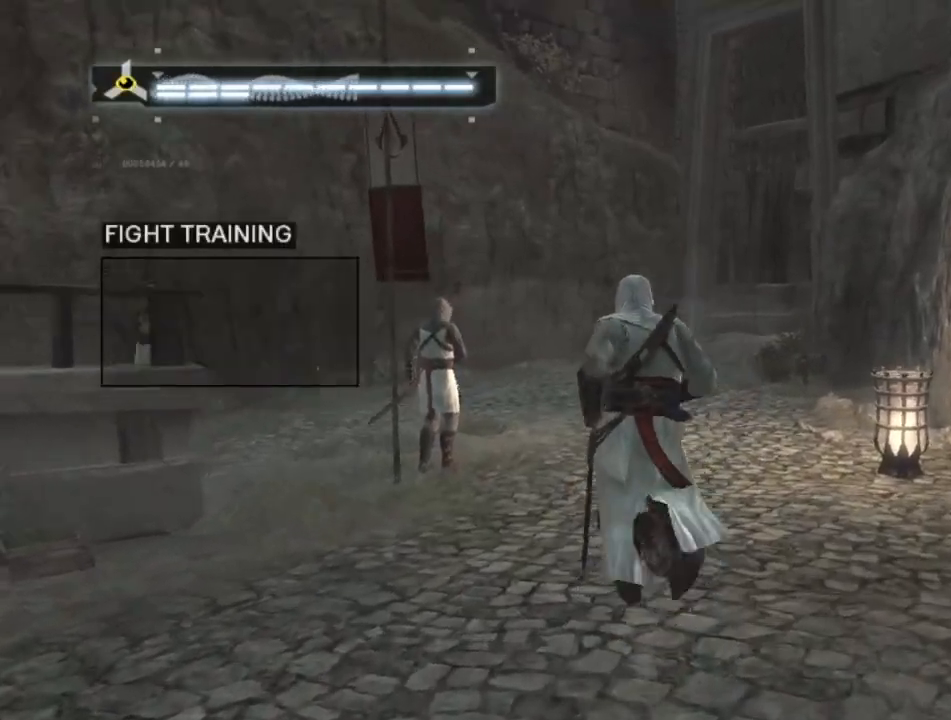
{"keys": ["shift", "w"], "mouse": [], "mouse_move": "left", "events": []}
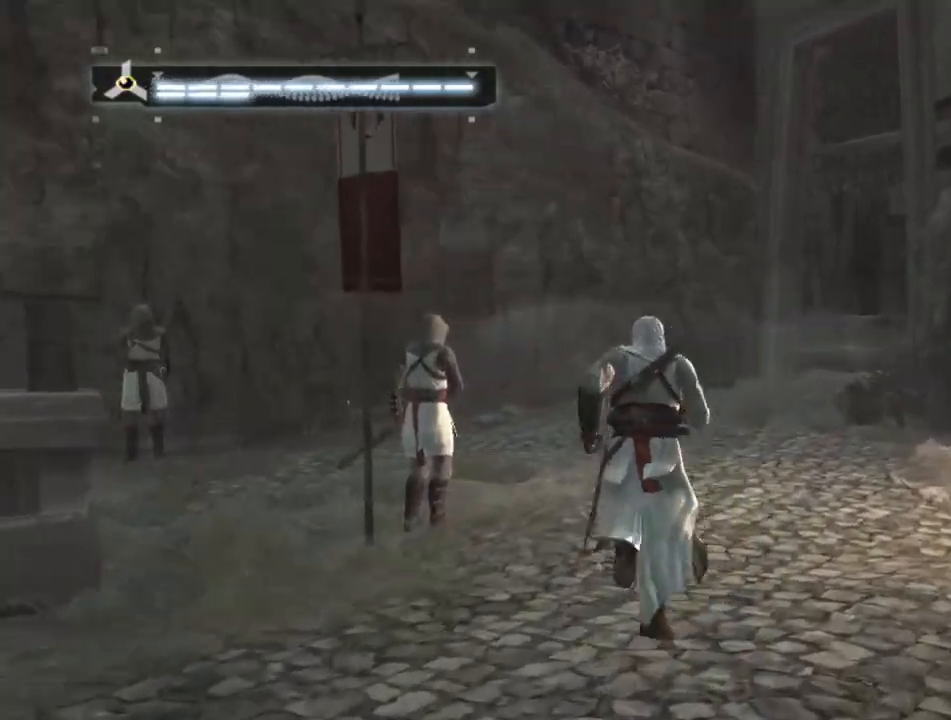
{"keys": ["shift", "w"], "mouse": [], "mouse_move": "right", "events": []}
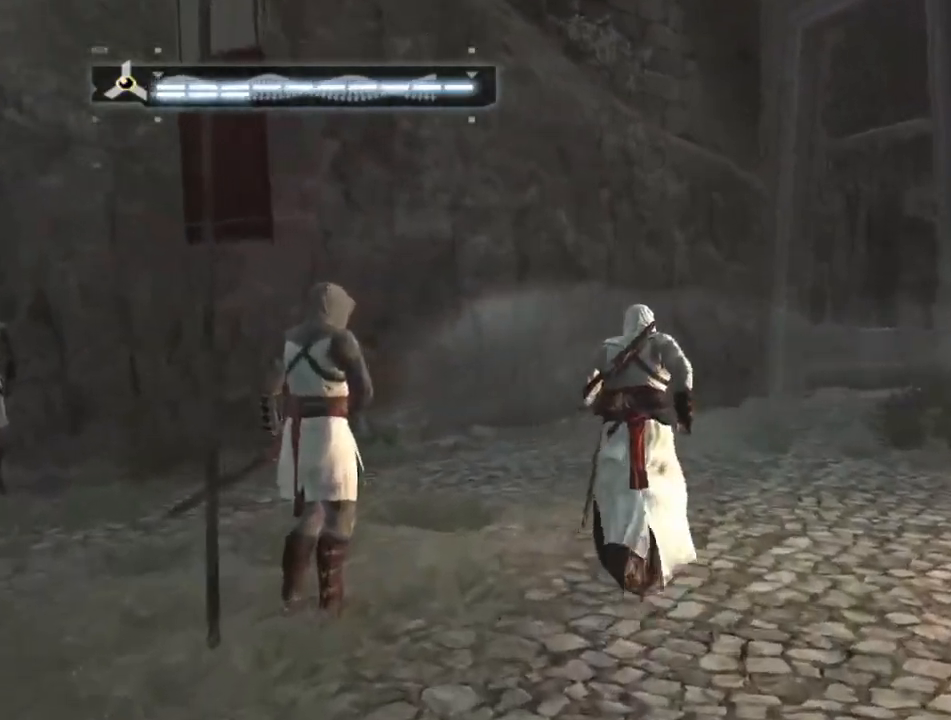
{"keys": ["shift", "w"], "mouse": [], "mouse_move": "still", "events": []}
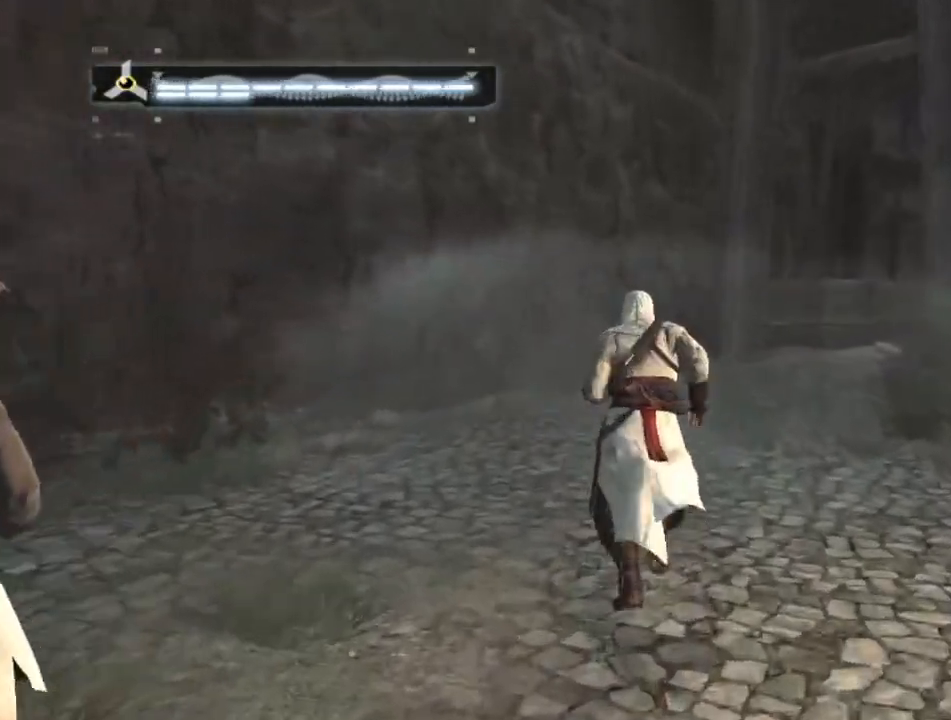
{"keys": ["shift", "w"], "mouse": [], "mouse_move": "still", "events": []}
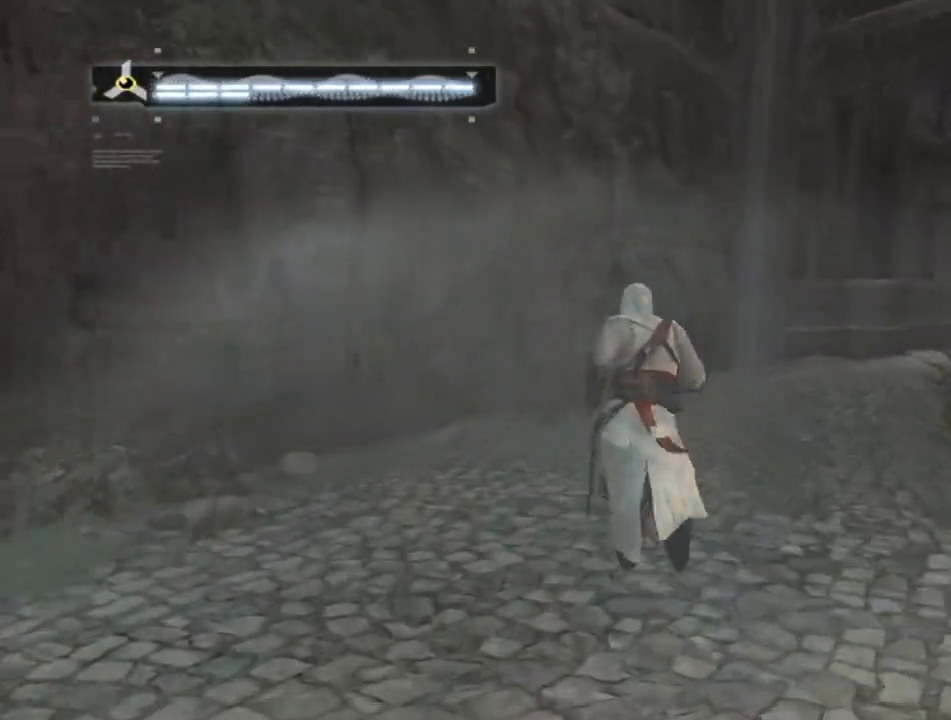
{"keys": ["shift", "w"], "mouse": [], "mouse_move": "still", "events": []}
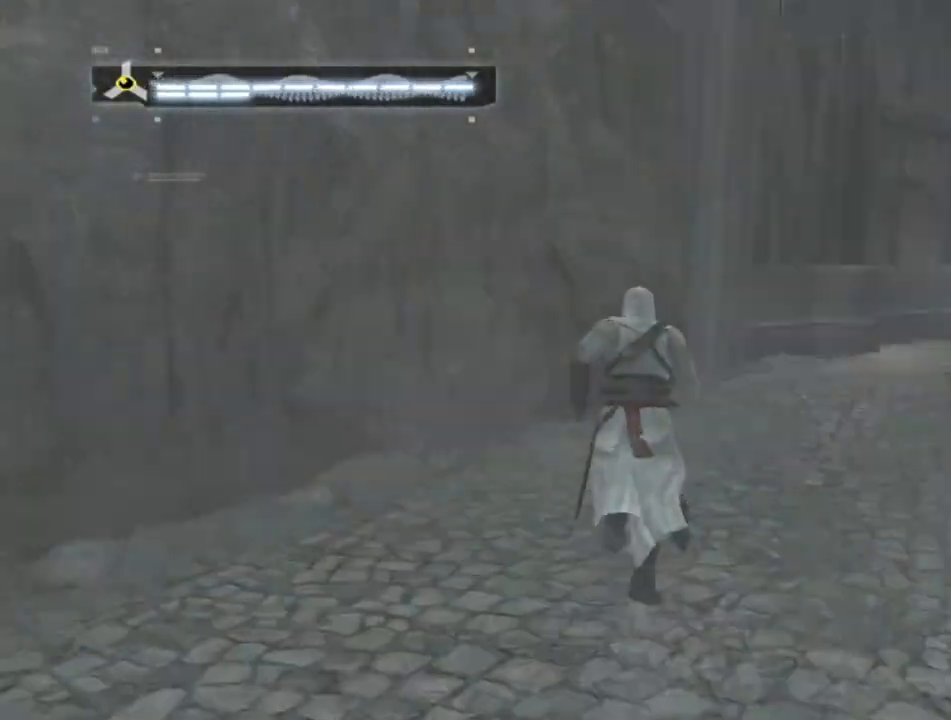
{"keys": ["shift", "w"], "mouse": [], "mouse_move": "right", "events": []}
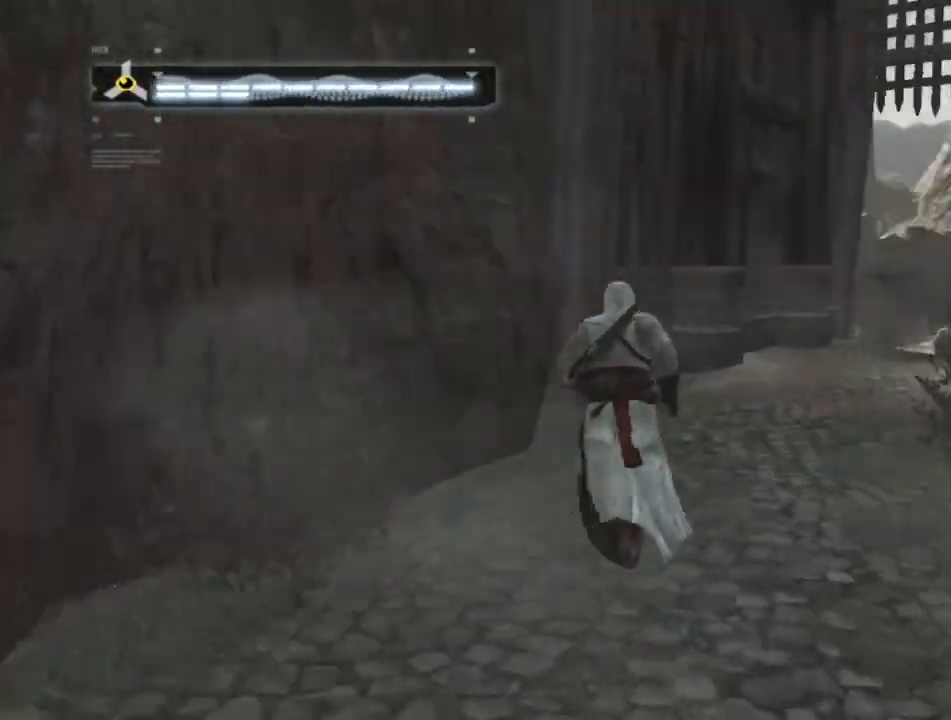
{"keys": ["shift", "w"], "mouse": [], "mouse_move": "still", "events": []}
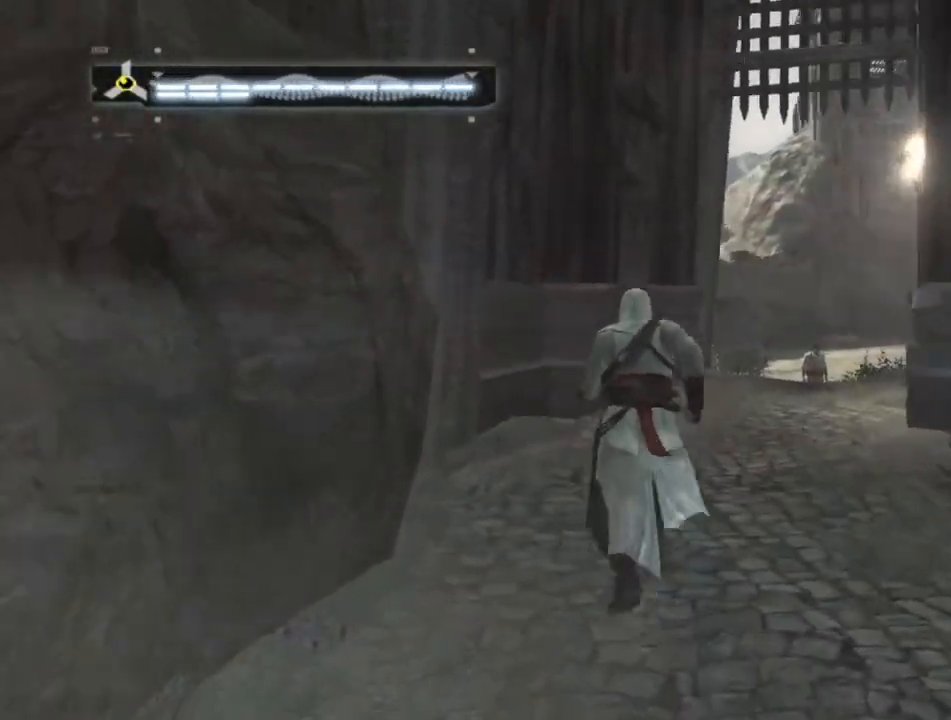
{"keys": ["shift", "w"], "mouse": [], "mouse_move": "still", "events": []}
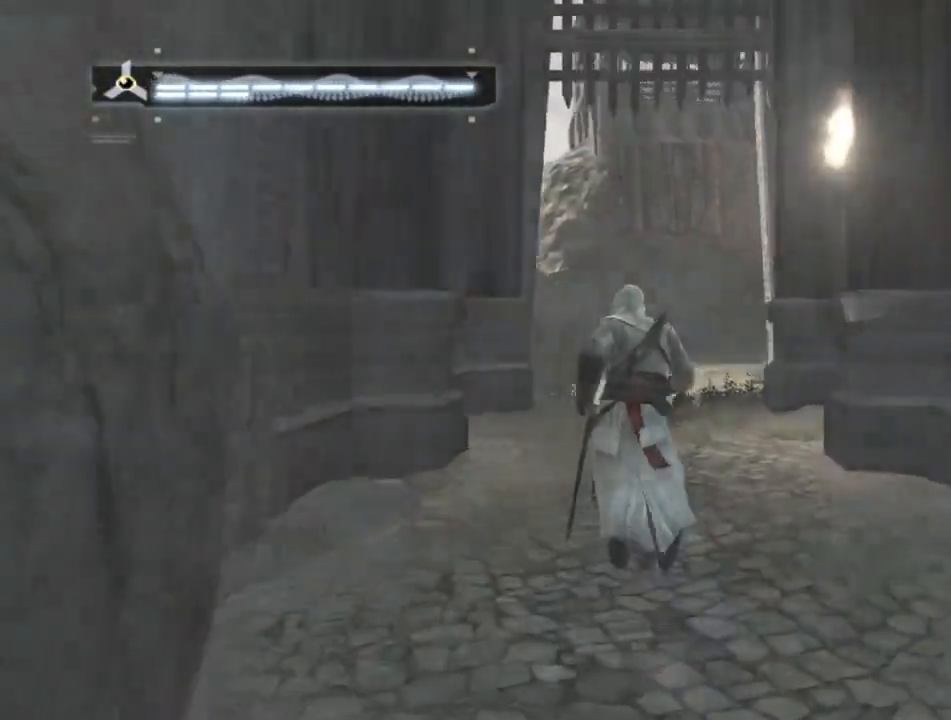
{"keys": ["shift", "w"], "mouse": [], "mouse_move": "still", "events": []}
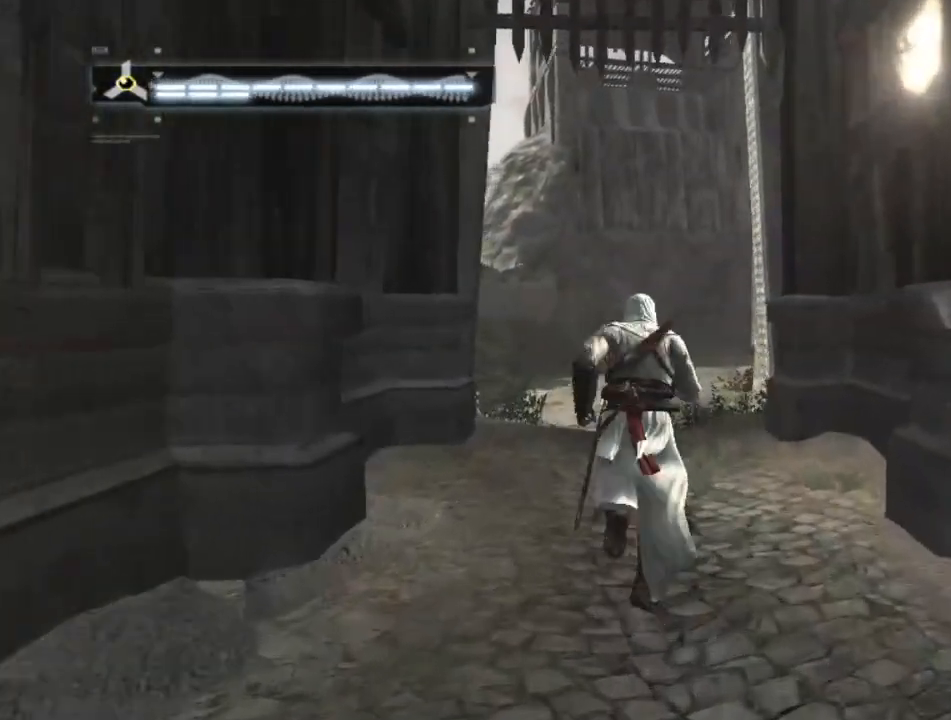
{"keys": ["shift", "w"], "mouse": [], "mouse_move": "left", "events": []}
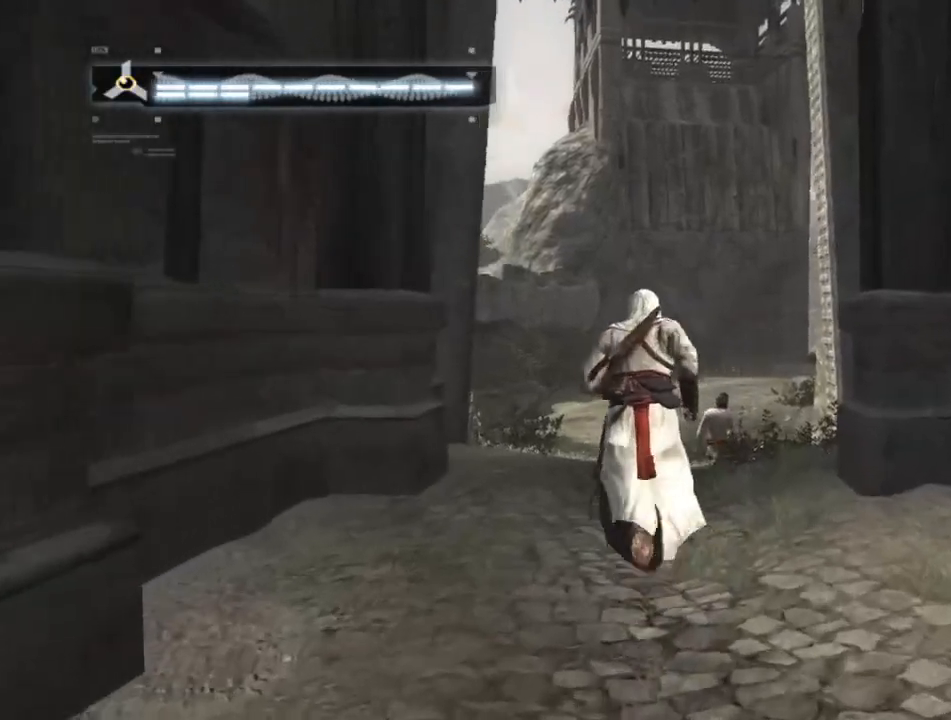
{"keys": ["shift", "w"], "mouse": [], "mouse_move": "still", "events": []}
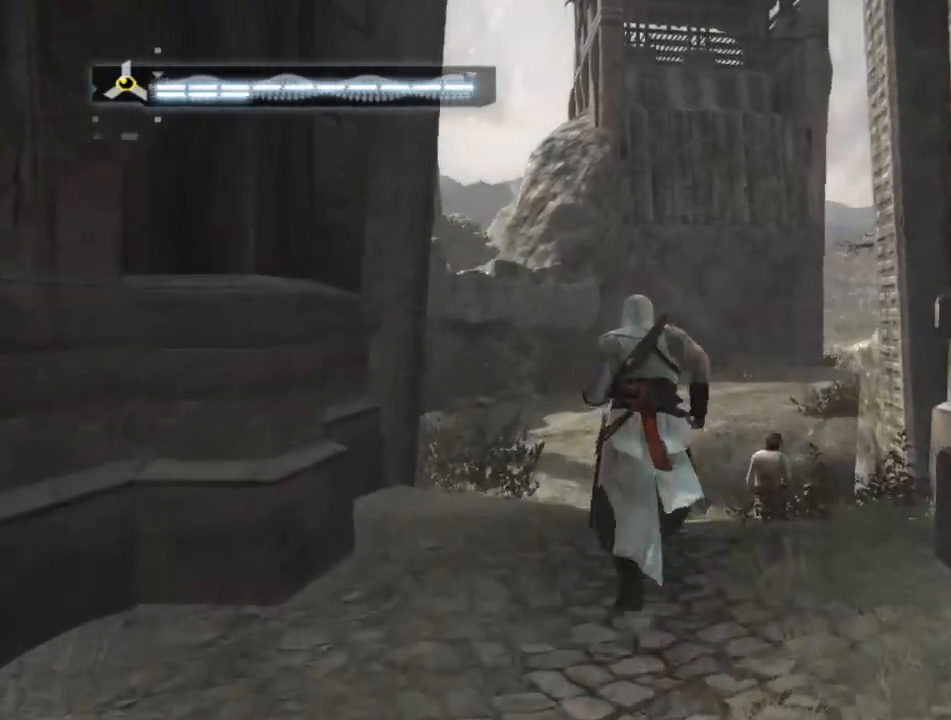
{"keys": [], "mouse": [], "mouse_move": "still", "events": [[367, "w", "up"], [467, "shift", "up"]]}
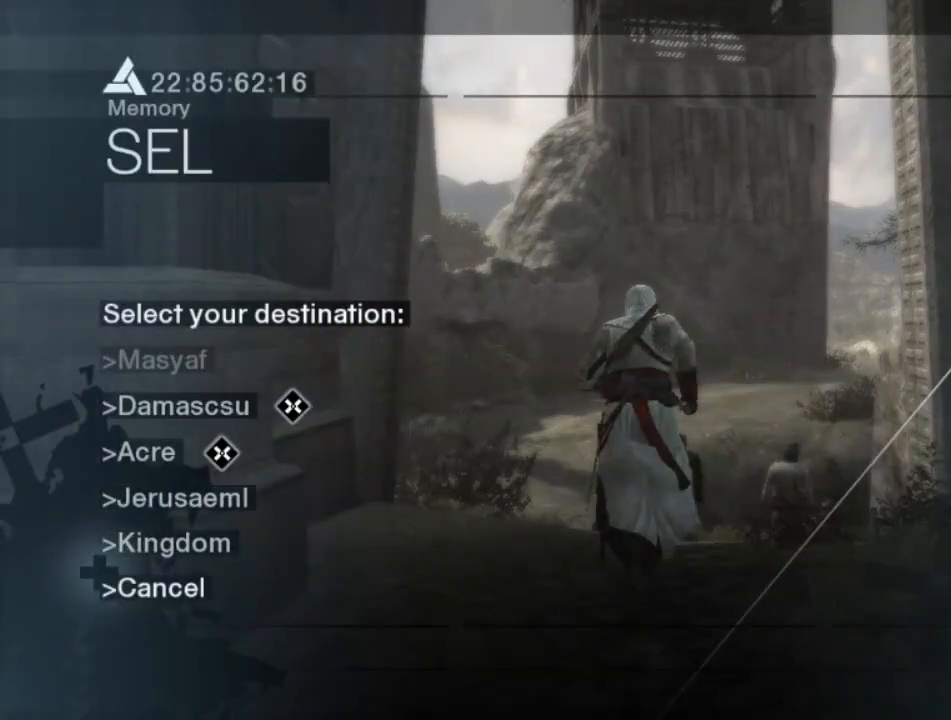
{"keys": [], "mouse": [], "mouse_move": "still", "events": []}
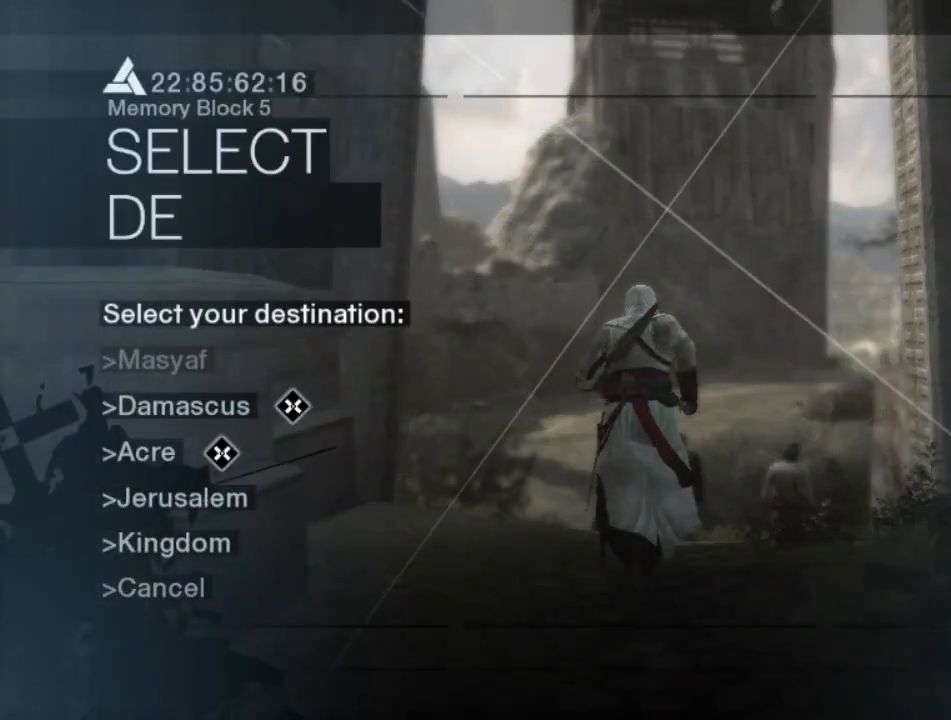
{"keys": [], "mouse": [], "mouse_move": "still", "events": []}
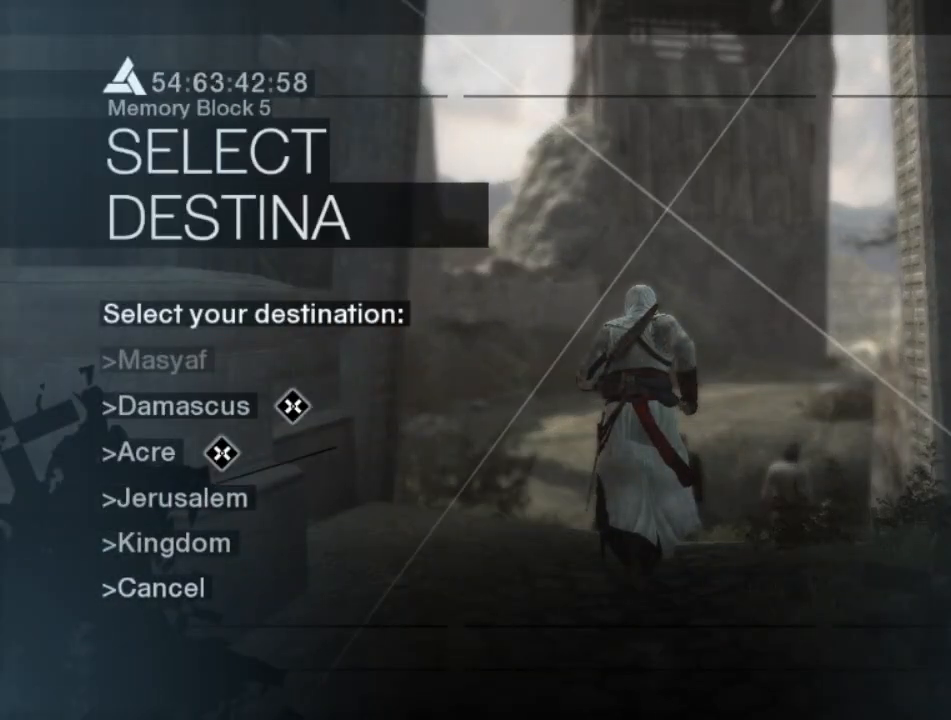
{"keys": [], "mouse": [], "mouse_move": "left", "events": []}
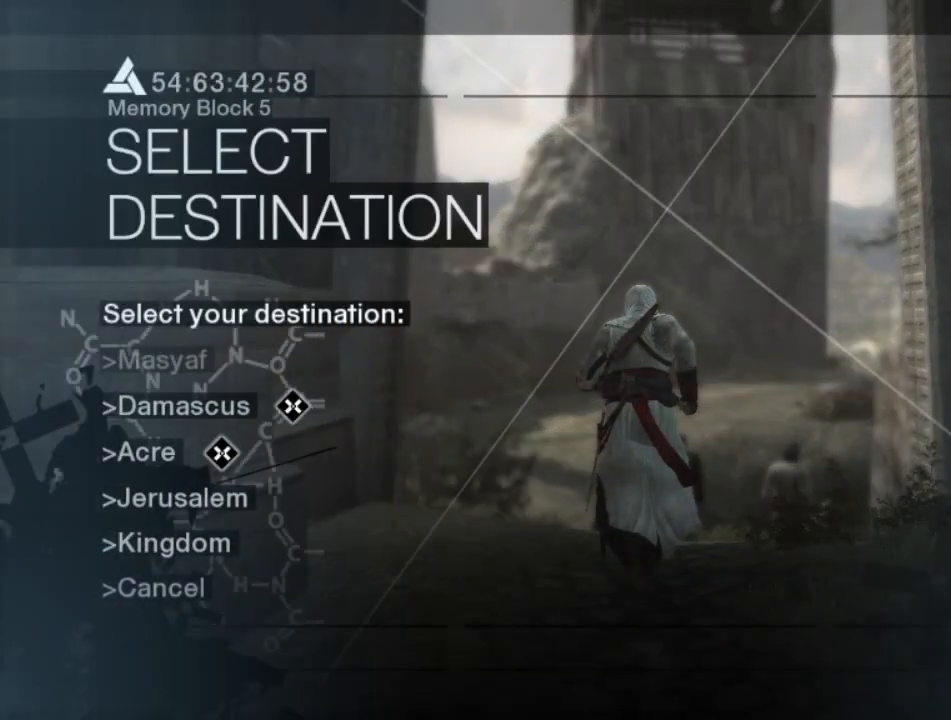
{"keys": [], "mouse": [], "mouse_move": "still", "events": []}